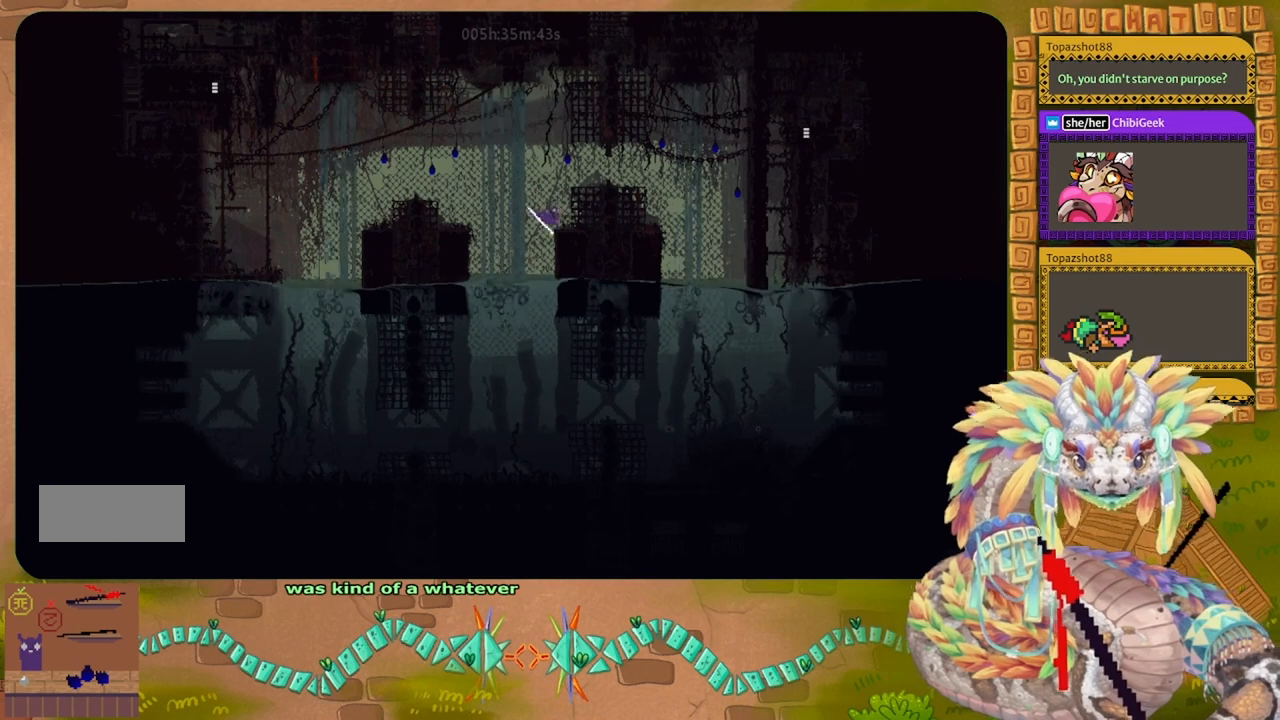
Gameplay with keyboard and mouse; each line is a JSON object with the keys held at the frame after it. "events" lists presses ("down") and releases ("up") of "down", "g", "j", "left", "r", "right", "t" and "up" between this image and that frame as [ms after this image, input, new state], when the widget could be followed in between. No other keys are recorded. Mouse buttons are not recorded. Not read: mouse_move.
{"keys": ["j", "right", "up"], "events": [[100, "j", "up"], [134, "up", "down"], [167, "j", "down"]]}
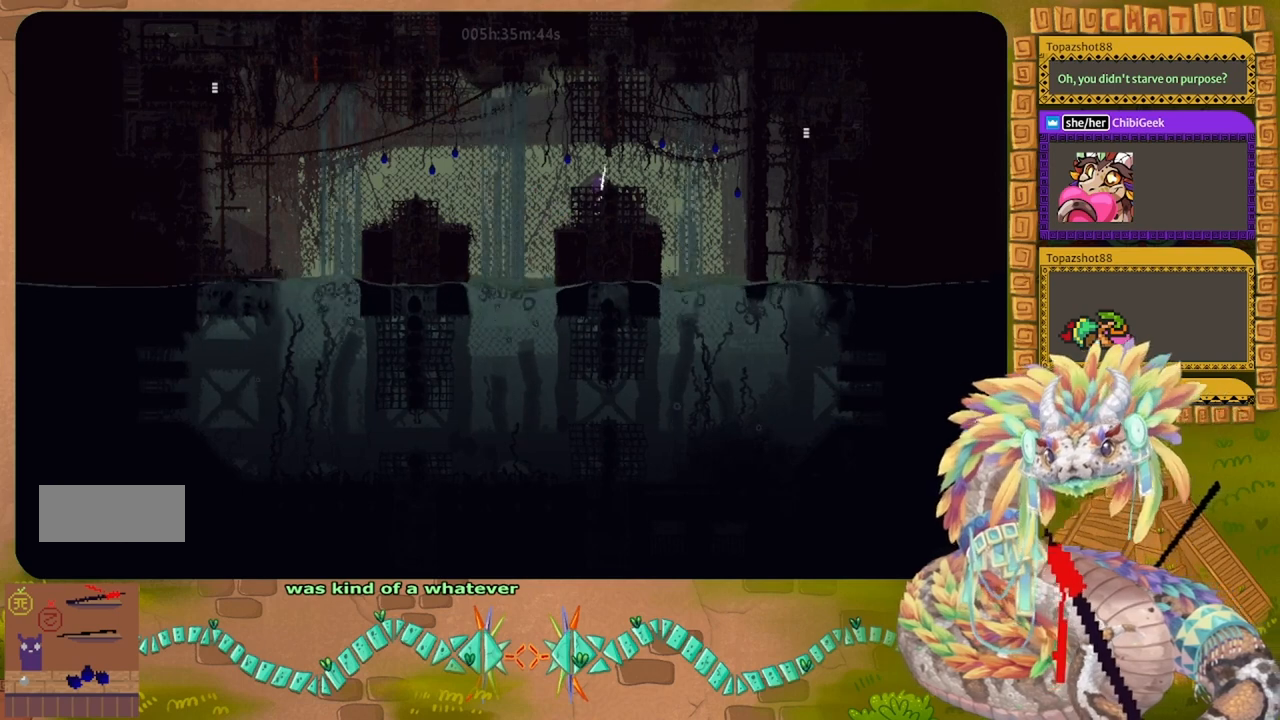
{"keys": ["right"], "events": [[67, "up", "up"], [167, "j", "up"]]}
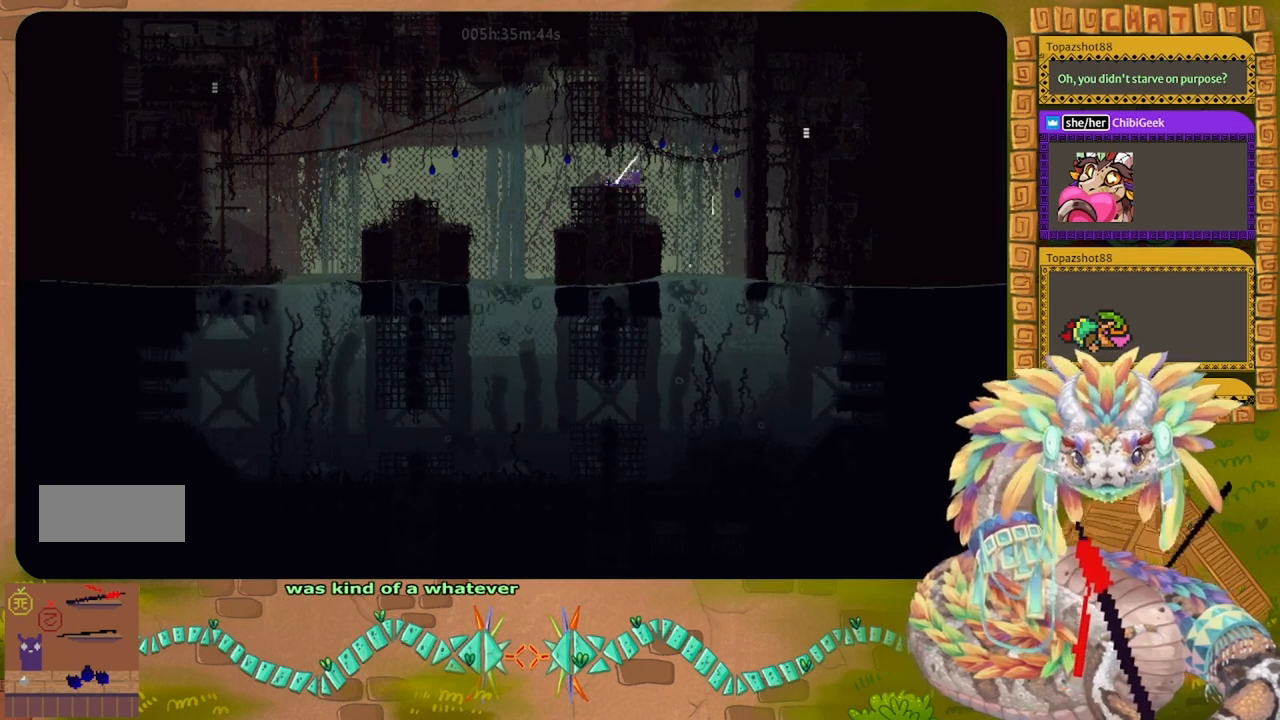
{"keys": ["down", "right"], "events": [[400, "down", "down"]]}
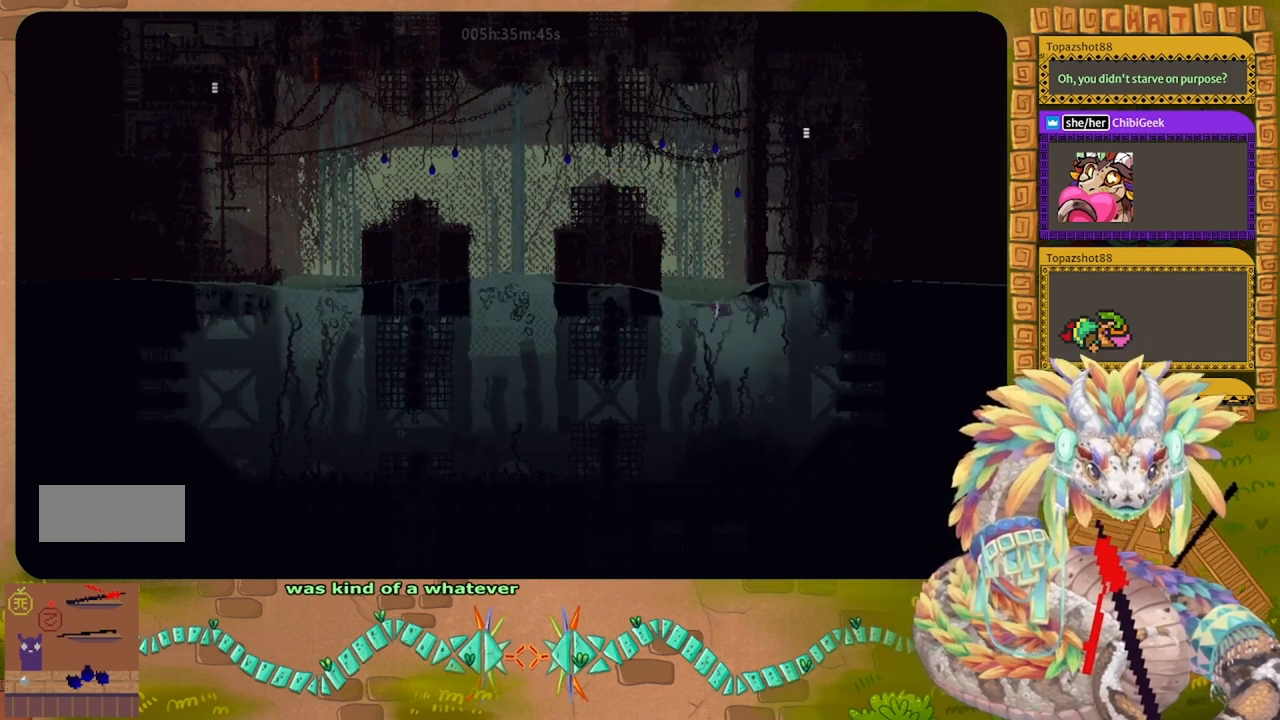
{"keys": ["up"], "events": [[34, "down", "up"], [167, "up", "down"], [367, "right", "up"]]}
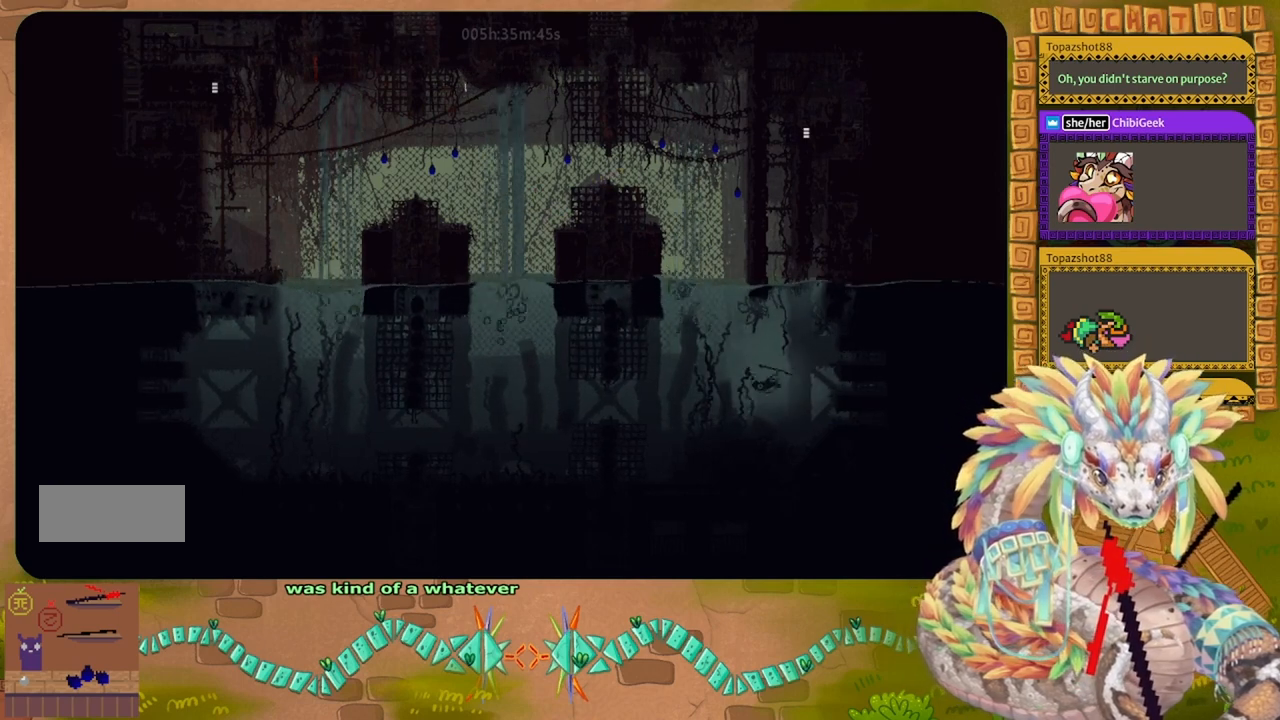
{"keys": ["up"], "events": [[67, "left", "down"], [367, "left", "up"]]}
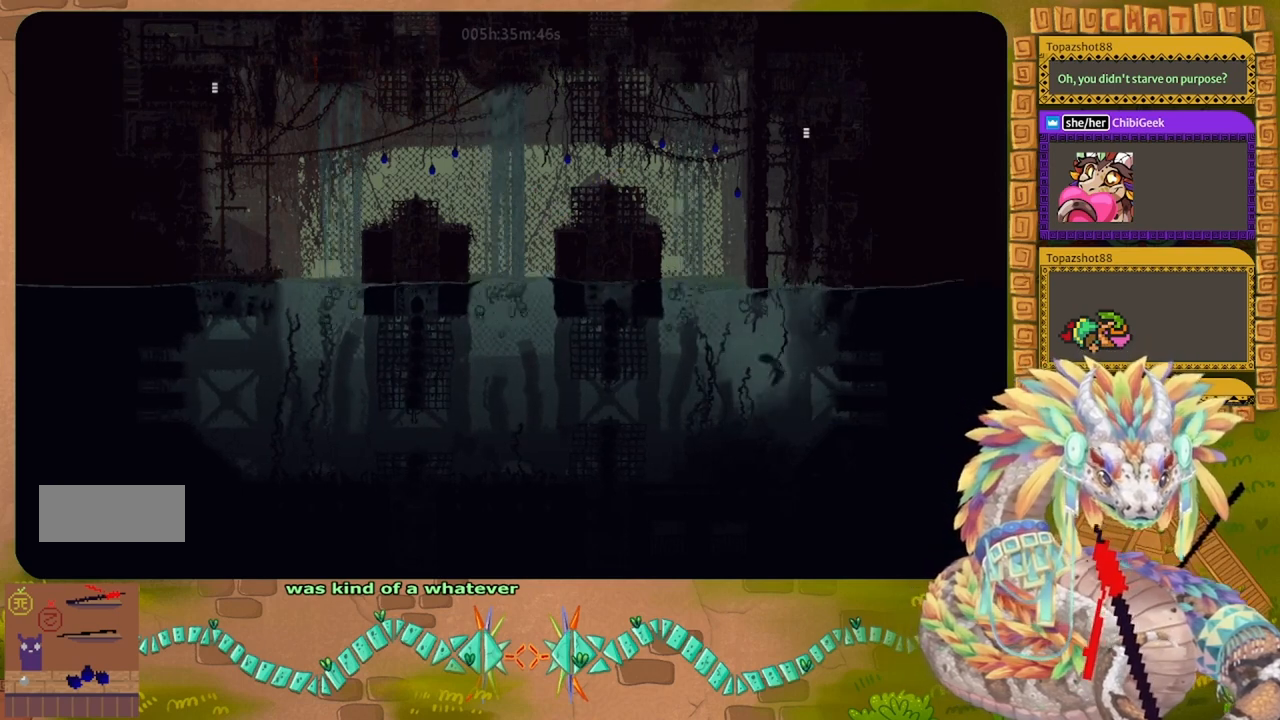
{"keys": ["right", "up"], "events": [[134, "right", "down"]]}
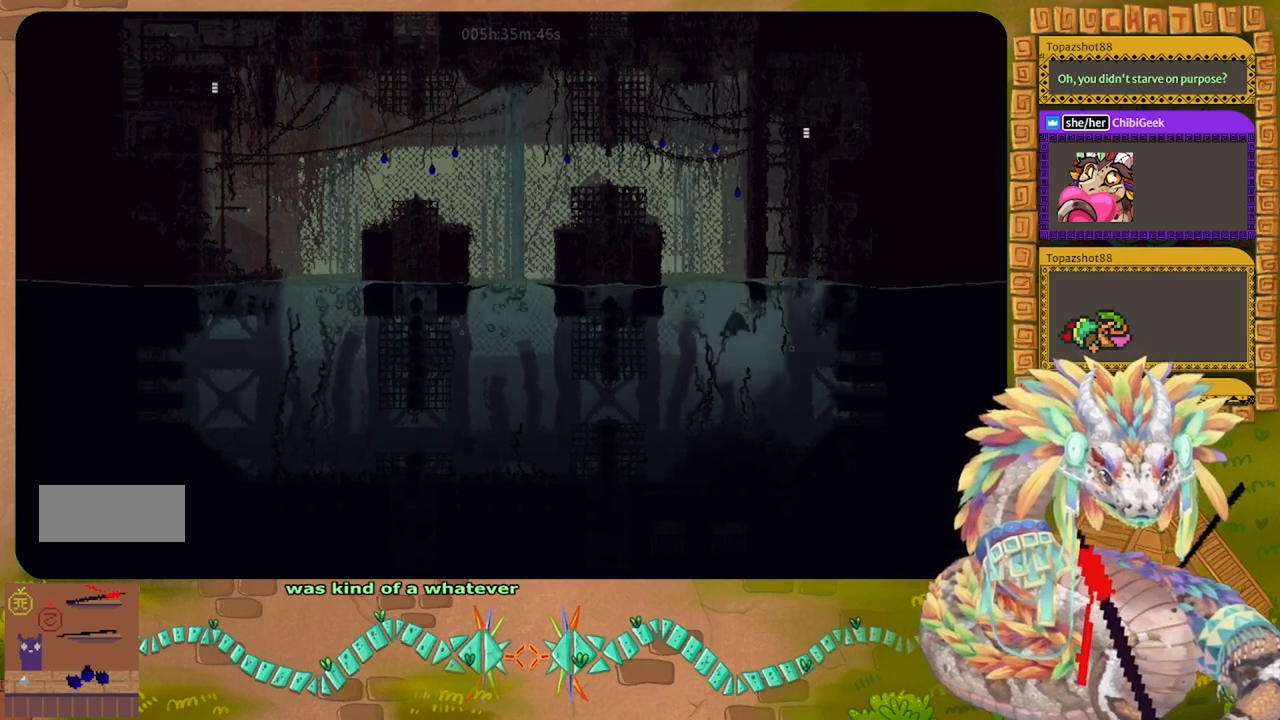
{"keys": [], "events": [[34, "right", "up"], [234, "right", "down"], [300, "up", "up"], [334, "right", "up"]]}
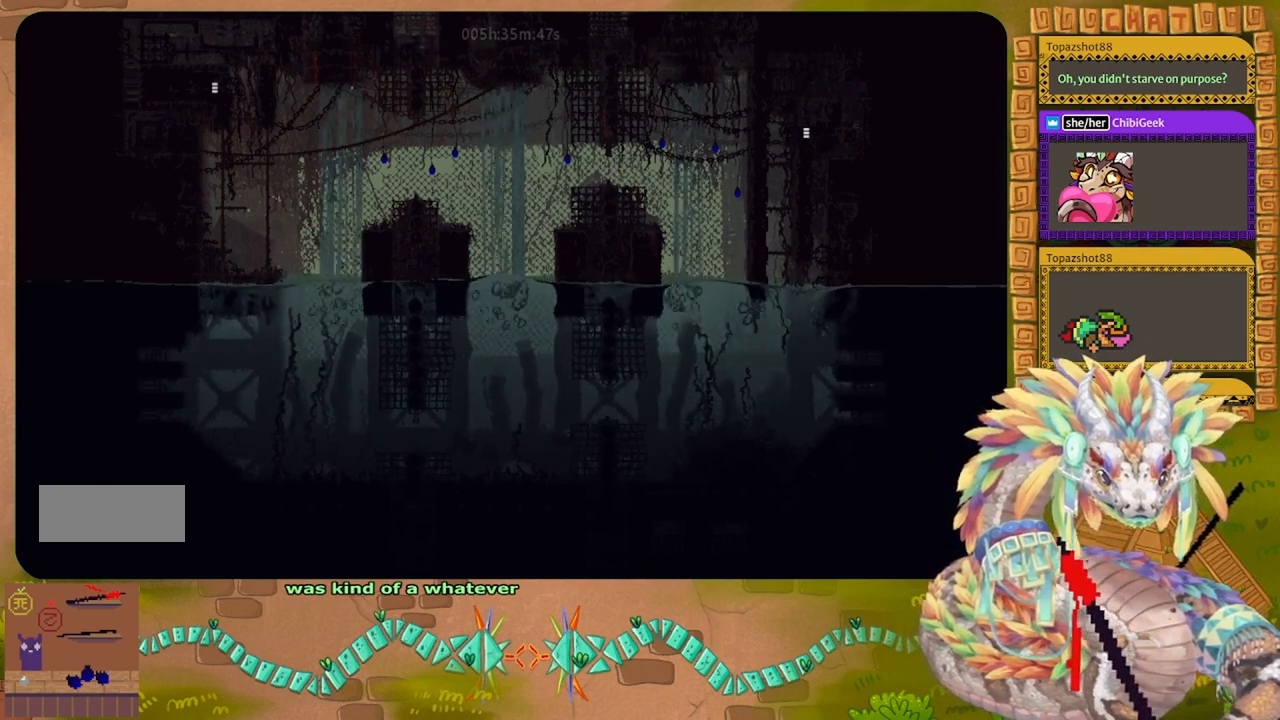
{"keys": ["down", "right"], "events": [[34, "right", "down"], [500, "down", "down"]]}
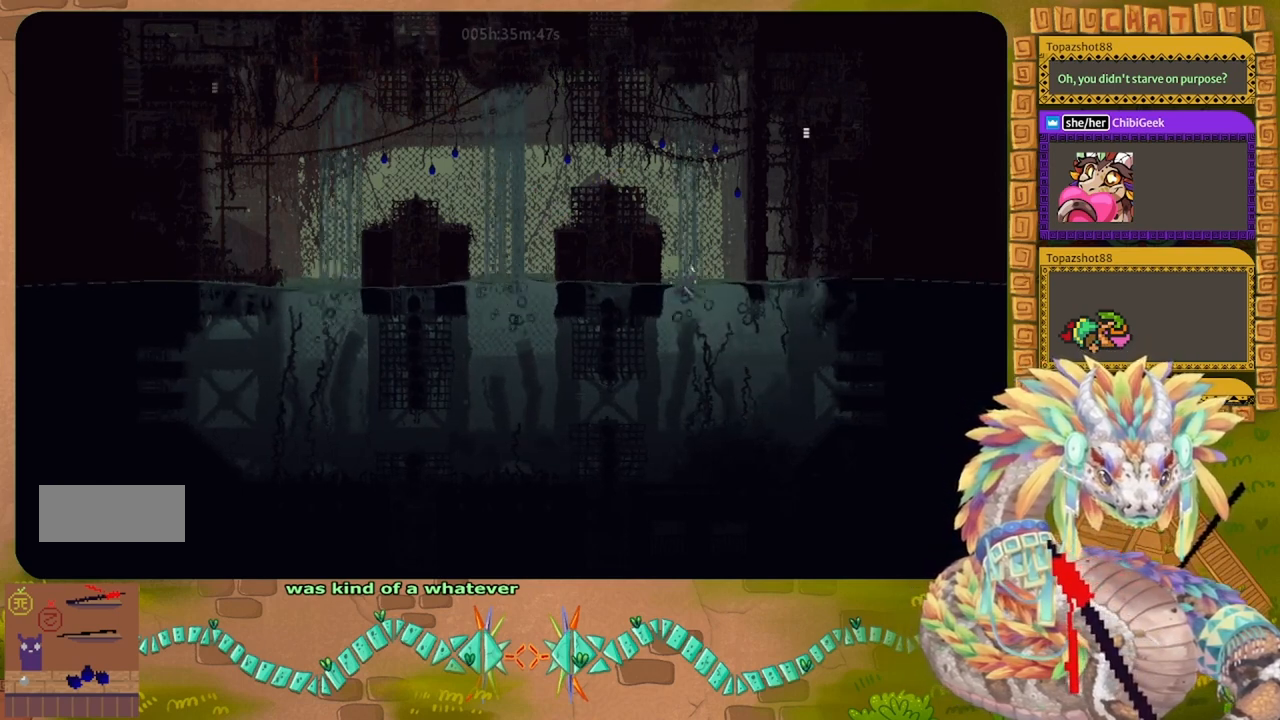
{"keys": ["right"], "events": [[400, "down", "up"]]}
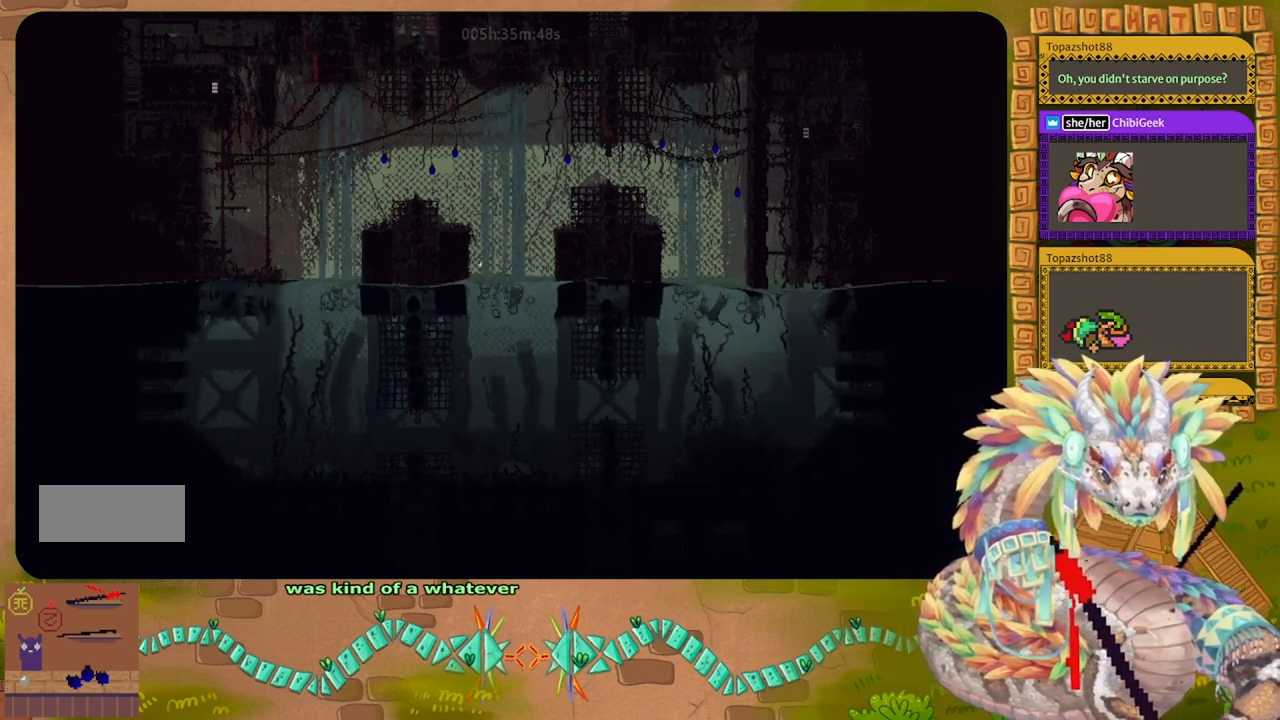
{"keys": ["right", "up"], "events": [[234, "down", "down"], [300, "down", "up"], [434, "up", "down"]]}
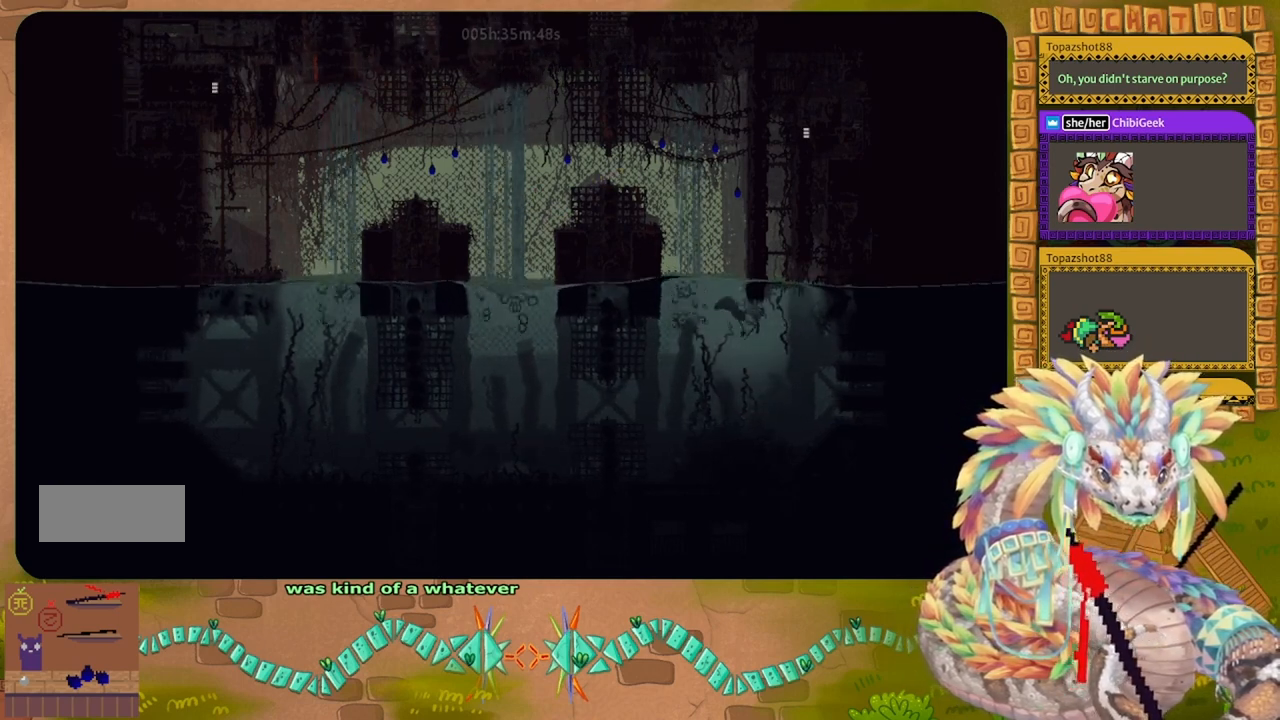
{"keys": ["down", "right"], "events": [[34, "right", "up"], [100, "left", "down"], [234, "left", "up"], [267, "right", "down"], [300, "up", "up"], [467, "down", "down"]]}
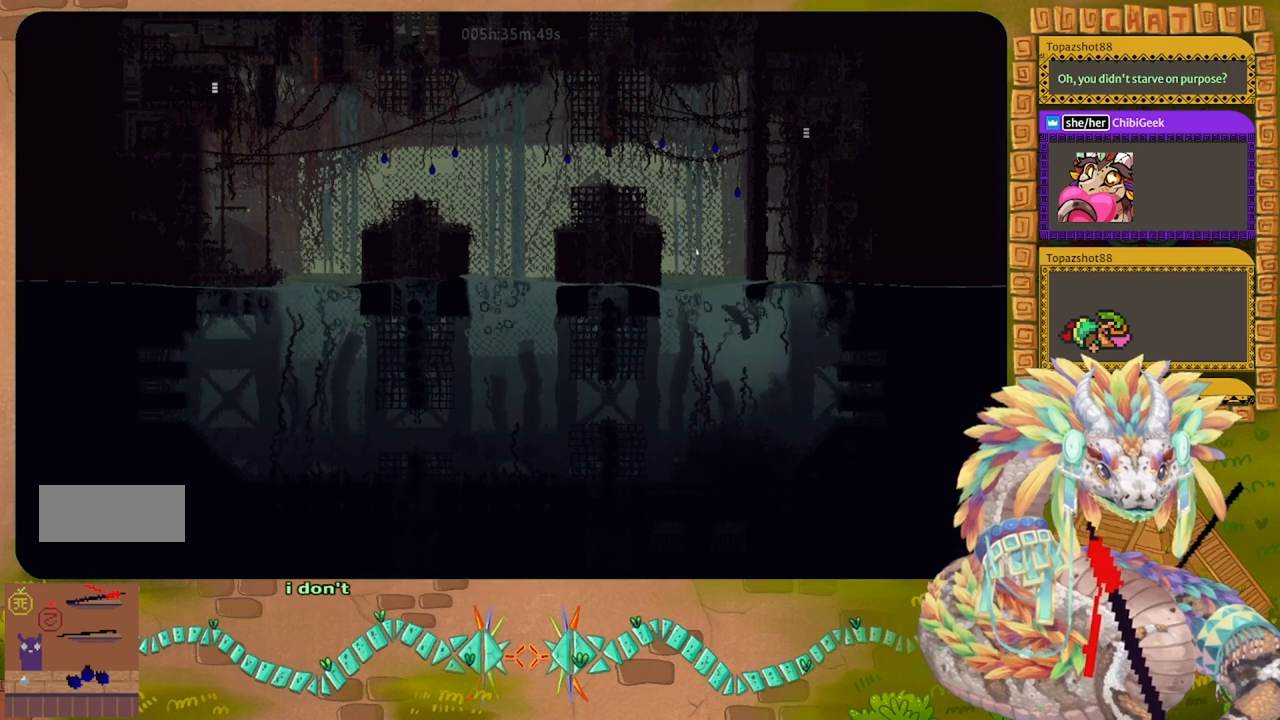
{"keys": ["left", "up"], "events": [[67, "down", "up"], [200, "up", "down"], [267, "right", "up"], [367, "left", "down"]]}
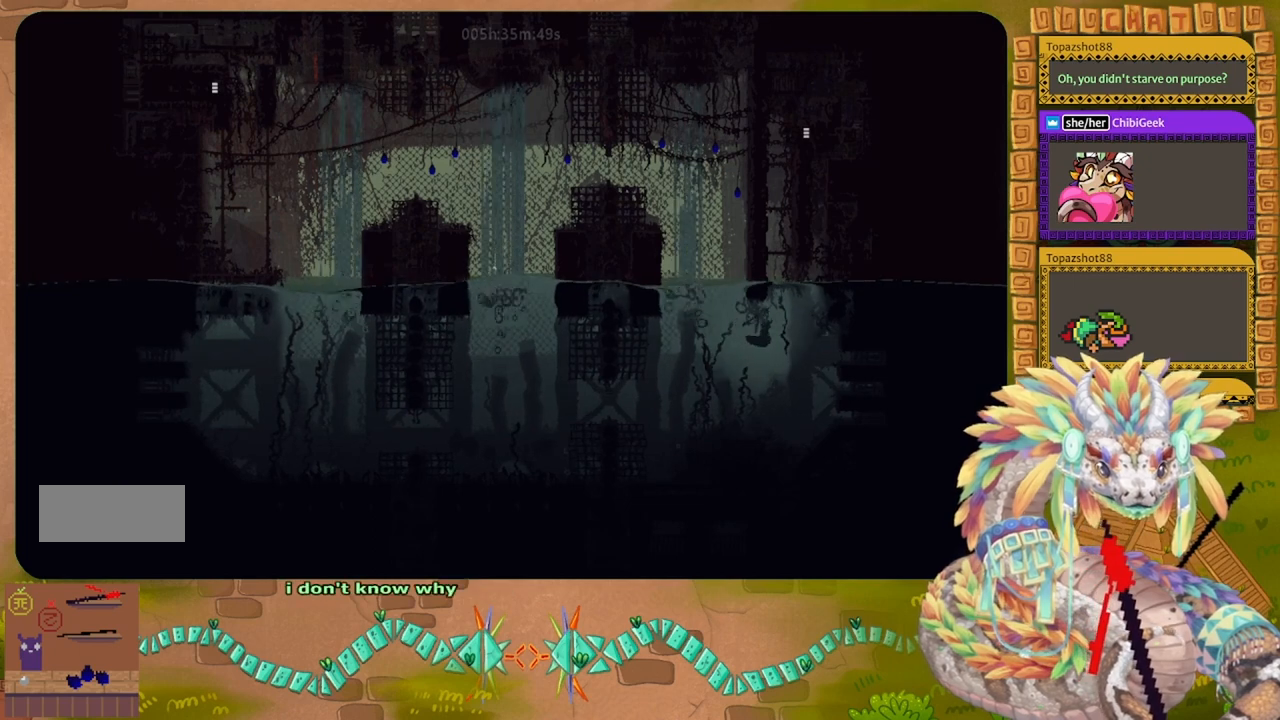
{"keys": ["up"], "events": [[167, "left", "up"], [234, "right", "down"], [400, "right", "up"]]}
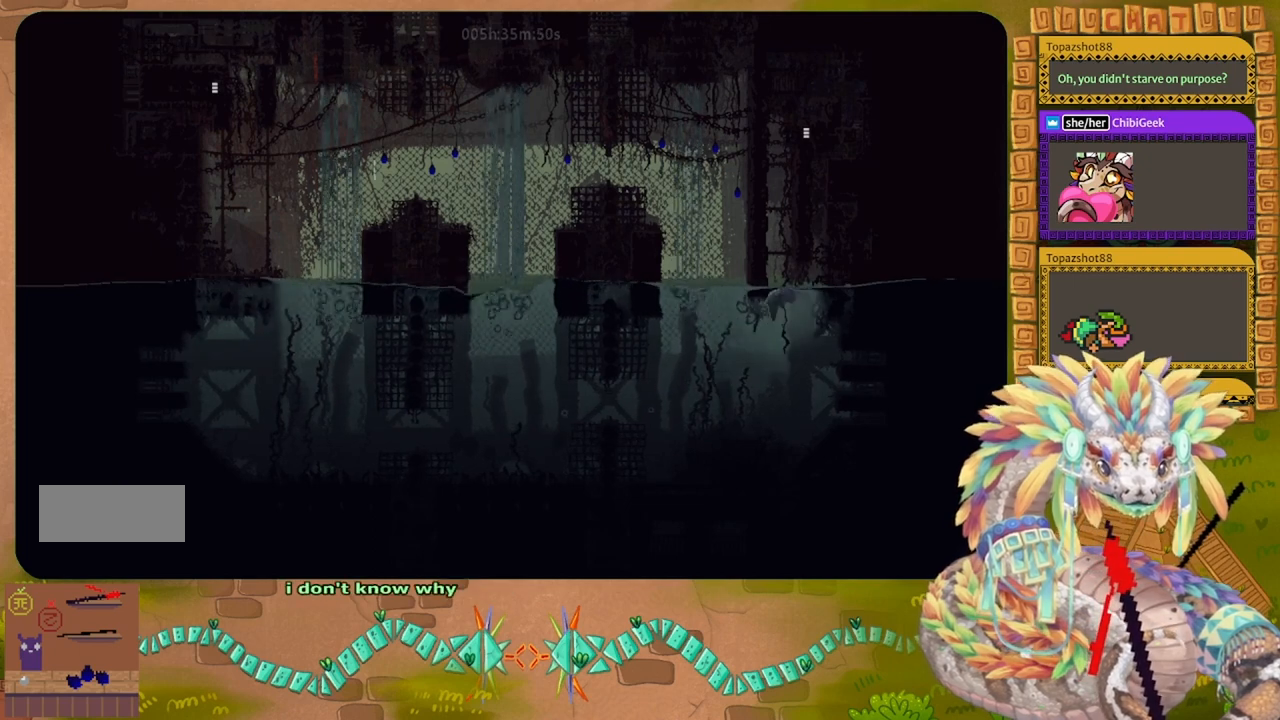
{"keys": ["up"], "events": [[34, "left", "down"], [334, "left", "up"]]}
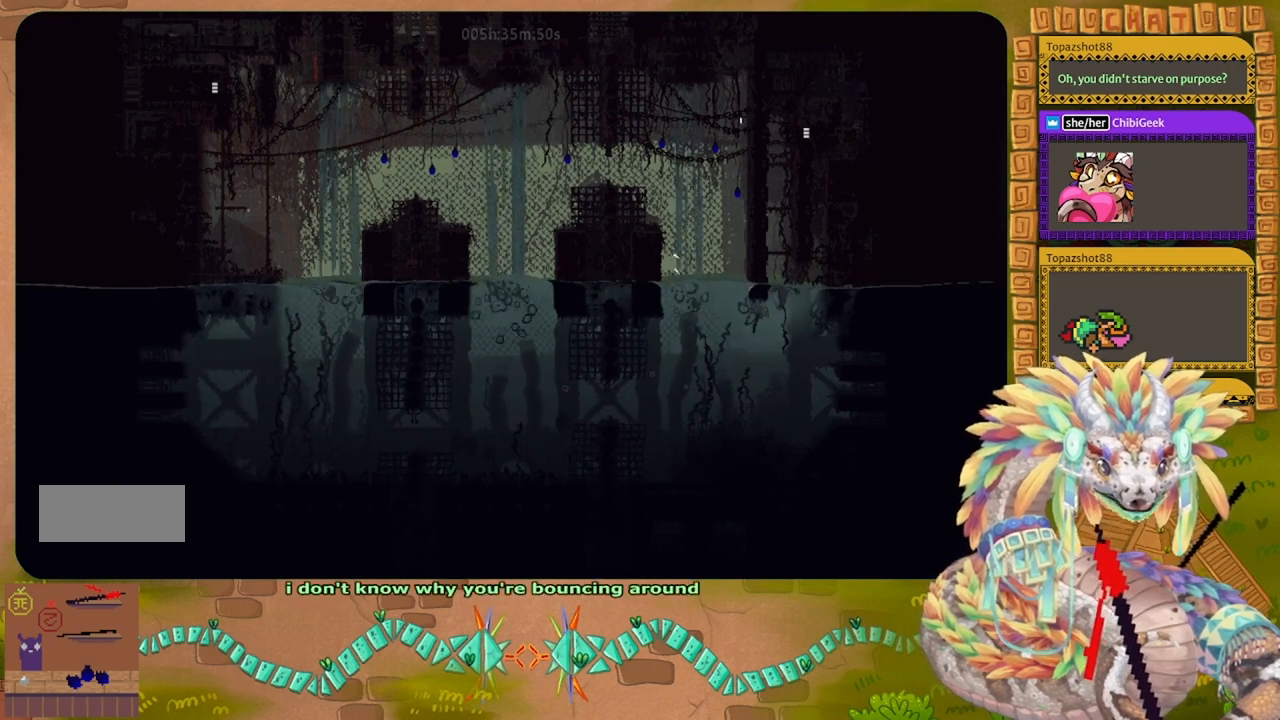
{"keys": ["up"], "events": [[34, "left", "down"], [167, "left", "up"], [267, "right", "down"], [400, "right", "up"]]}
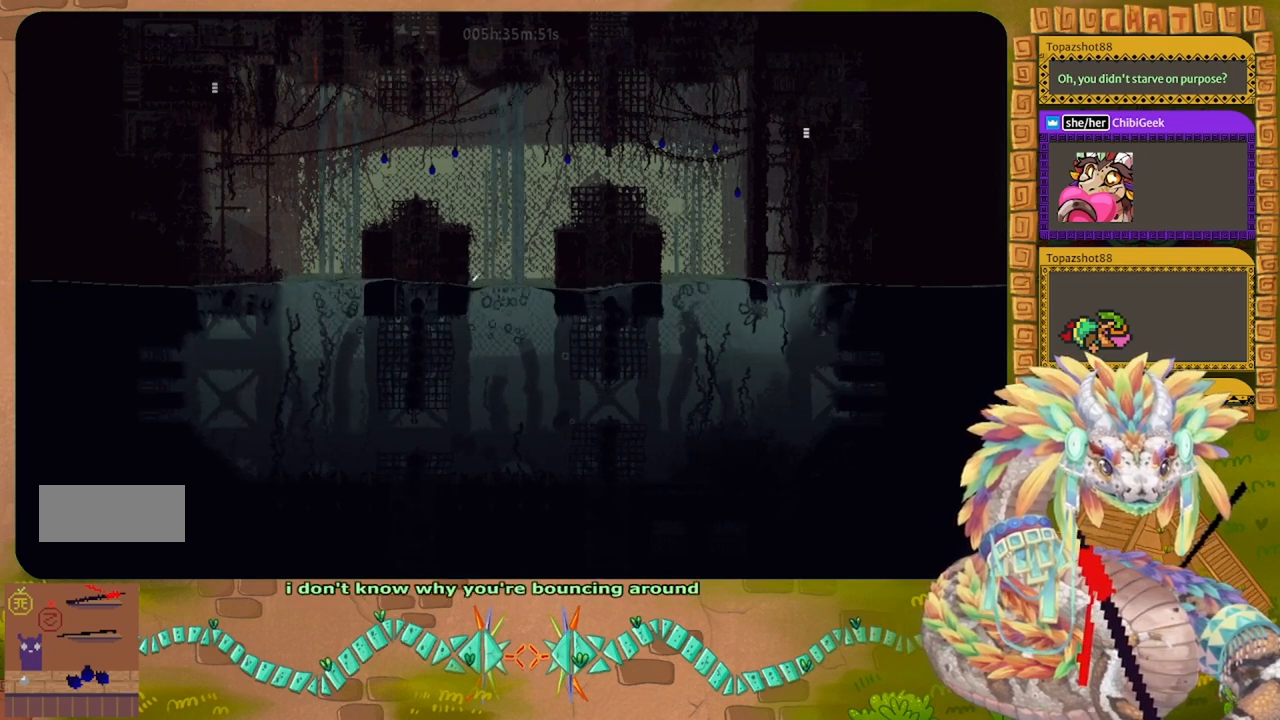
{"keys": ["j", "up"], "events": [[434, "j", "down"]]}
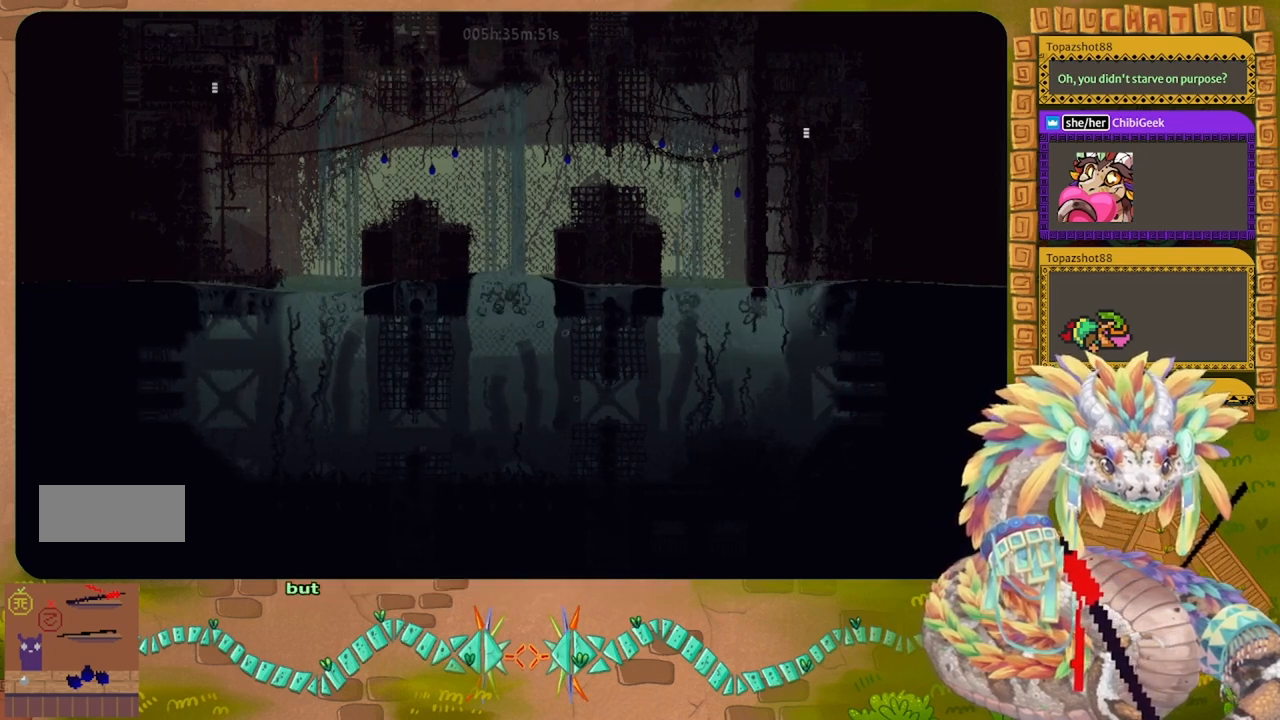
{"keys": ["right", "up"], "events": [[167, "left", "down"], [234, "left", "up"], [267, "j", "up"], [267, "right", "down"]]}
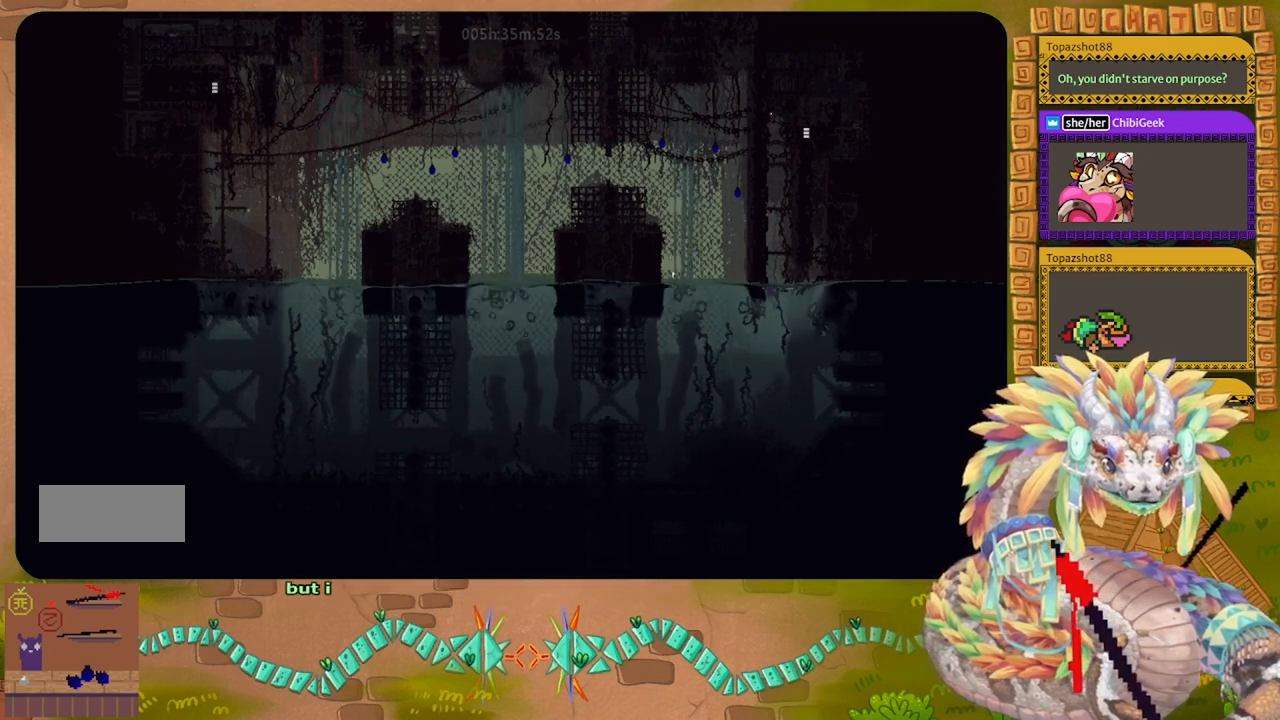
{"keys": ["right", "up"], "events": [[200, "right", "up"], [267, "left", "down"], [367, "left", "up"], [367, "right", "down"]]}
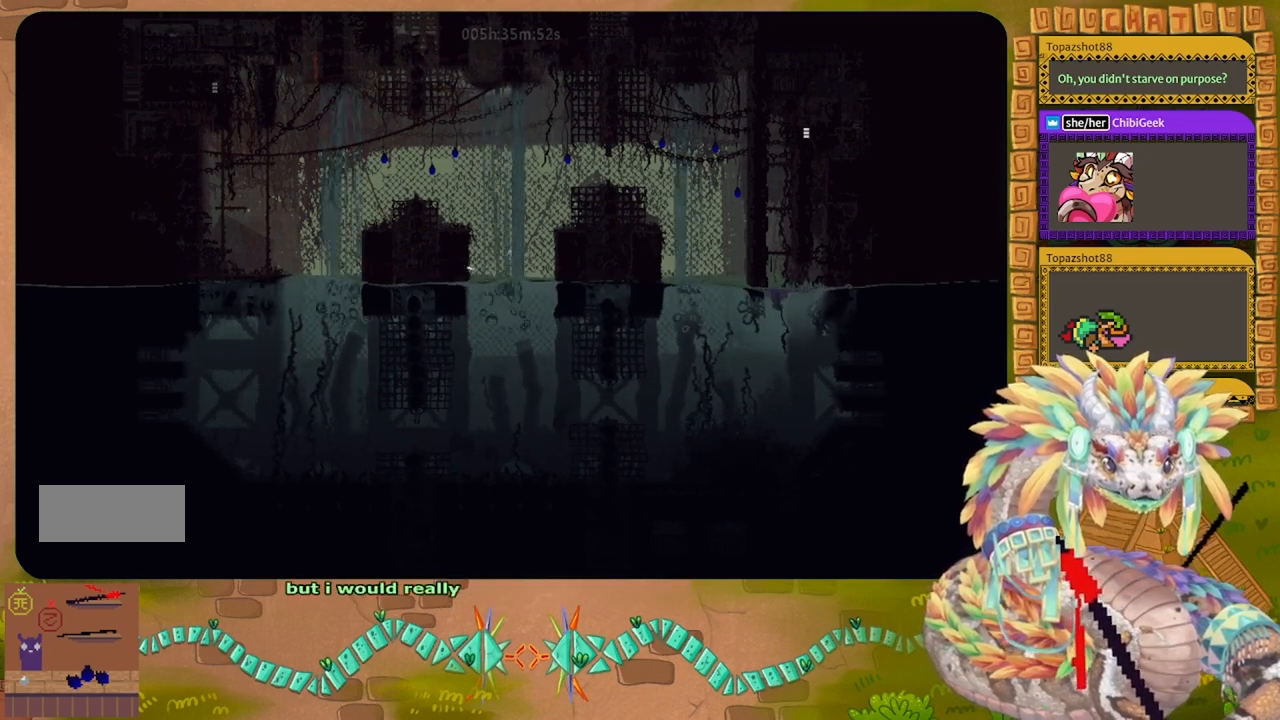
{"keys": ["left", "up"], "events": [[100, "right", "up"], [334, "left", "down"]]}
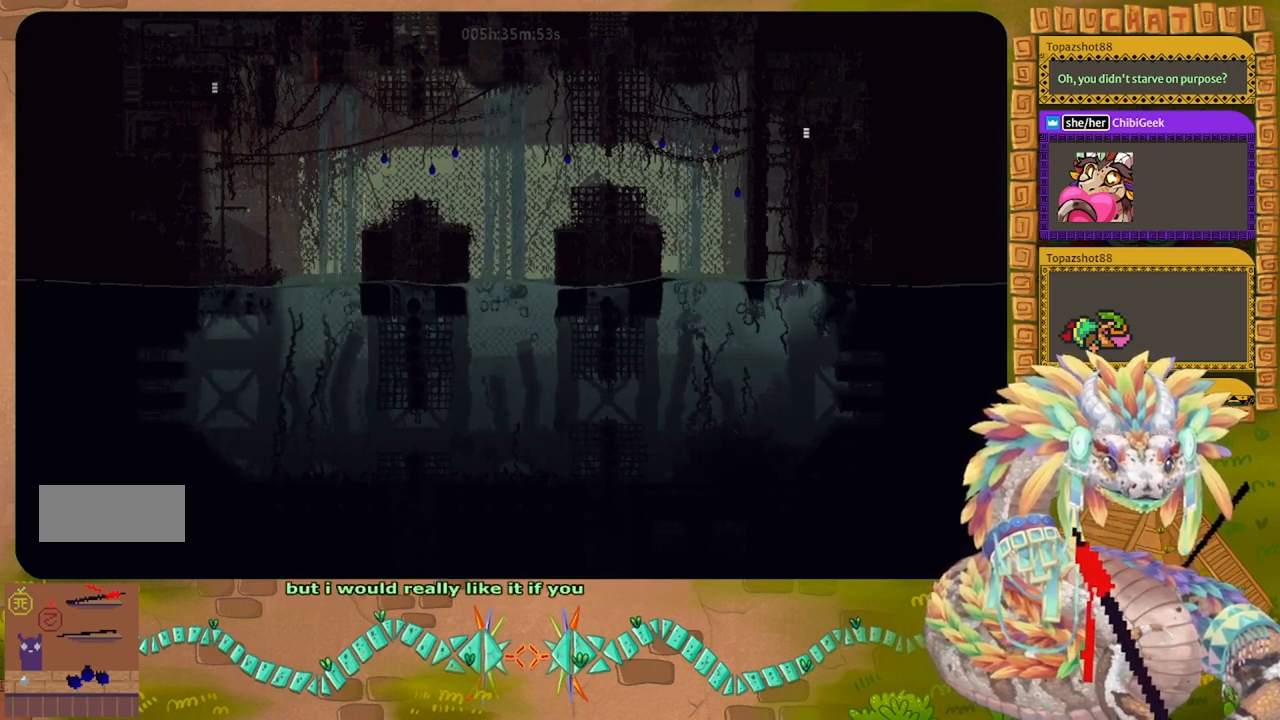
{"keys": ["left", "up"], "events": []}
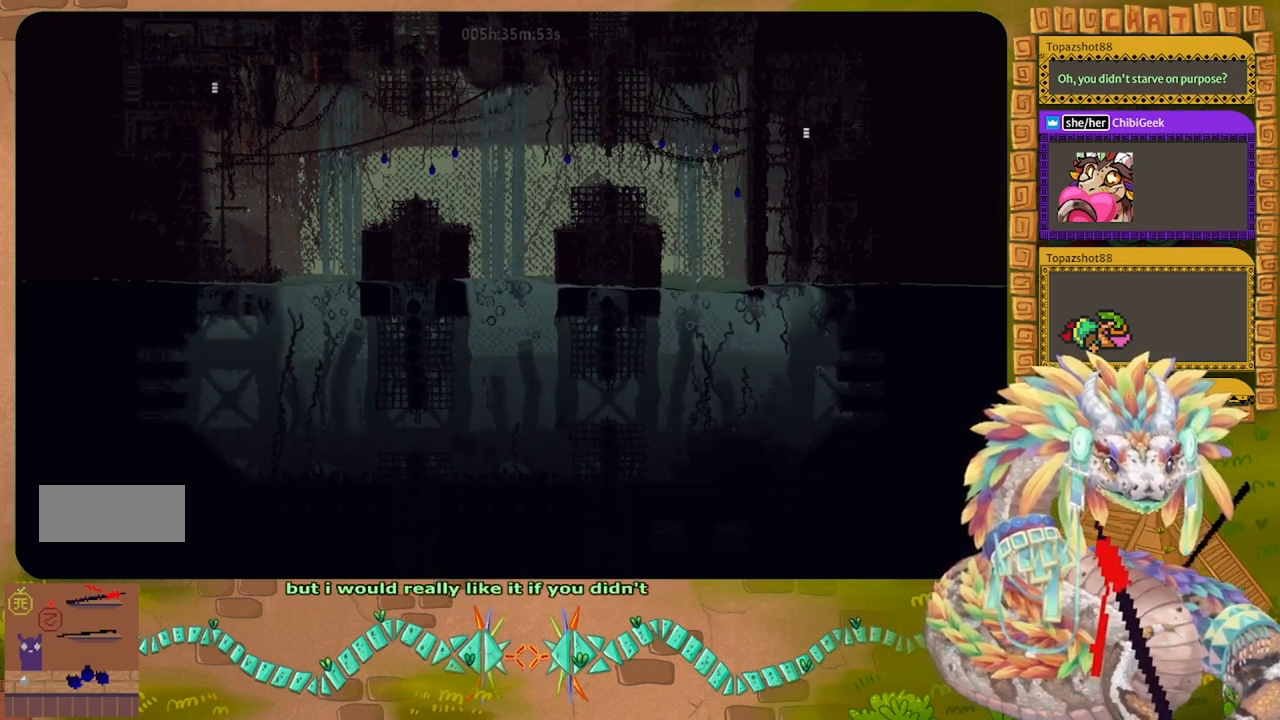
{"keys": ["right", "up"], "events": [[67, "left", "up"], [367, "right", "down"]]}
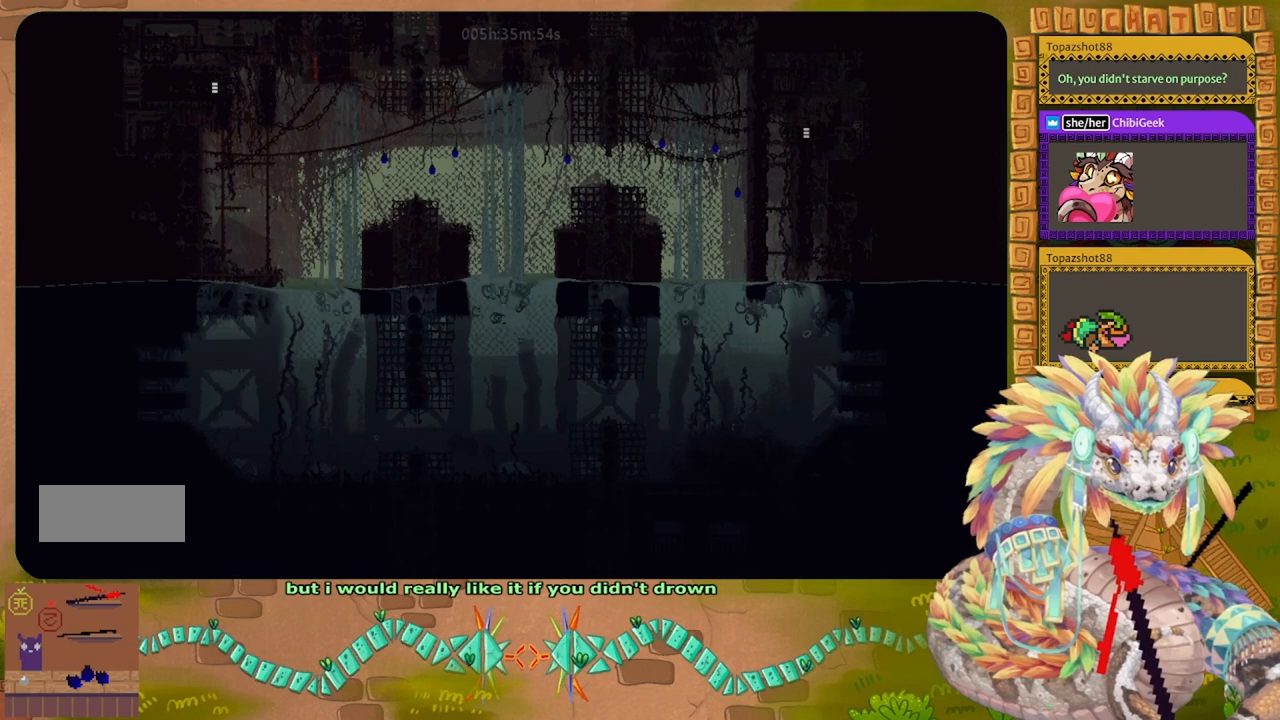
{"keys": ["left", "up"], "events": [[134, "right", "up"], [467, "left", "down"]]}
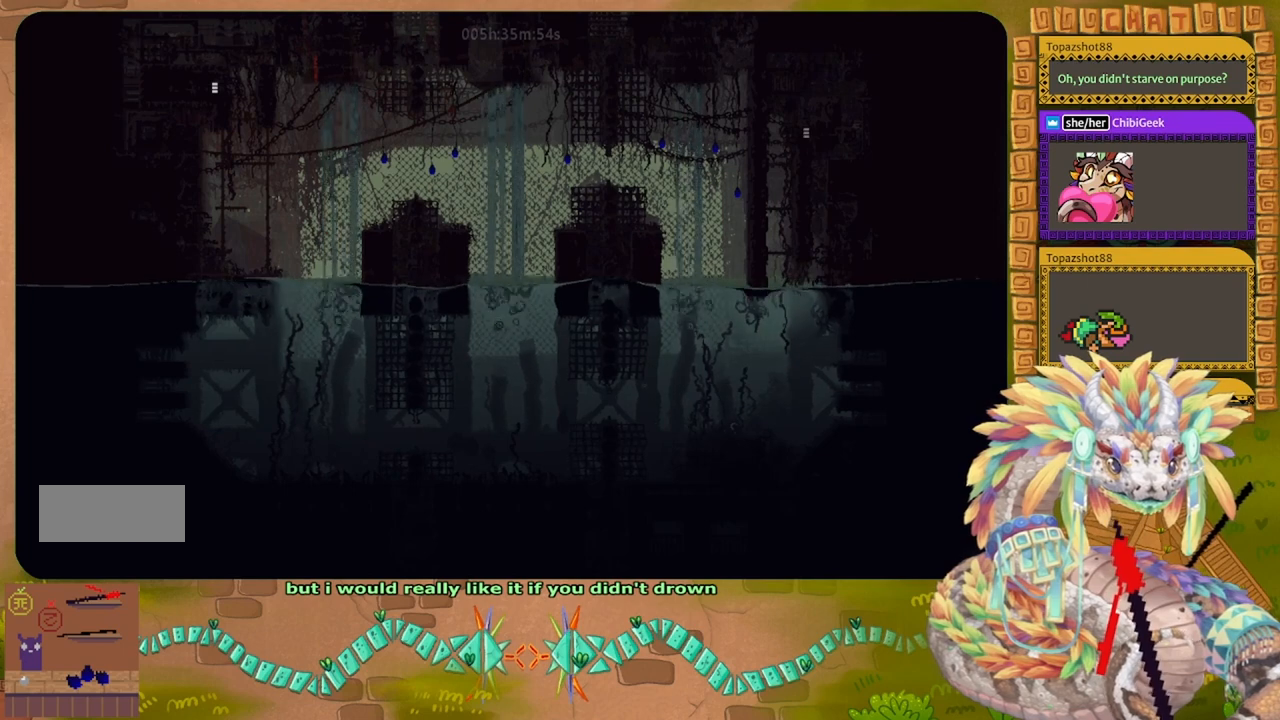
{"keys": ["up"], "events": [[167, "left", "up"]]}
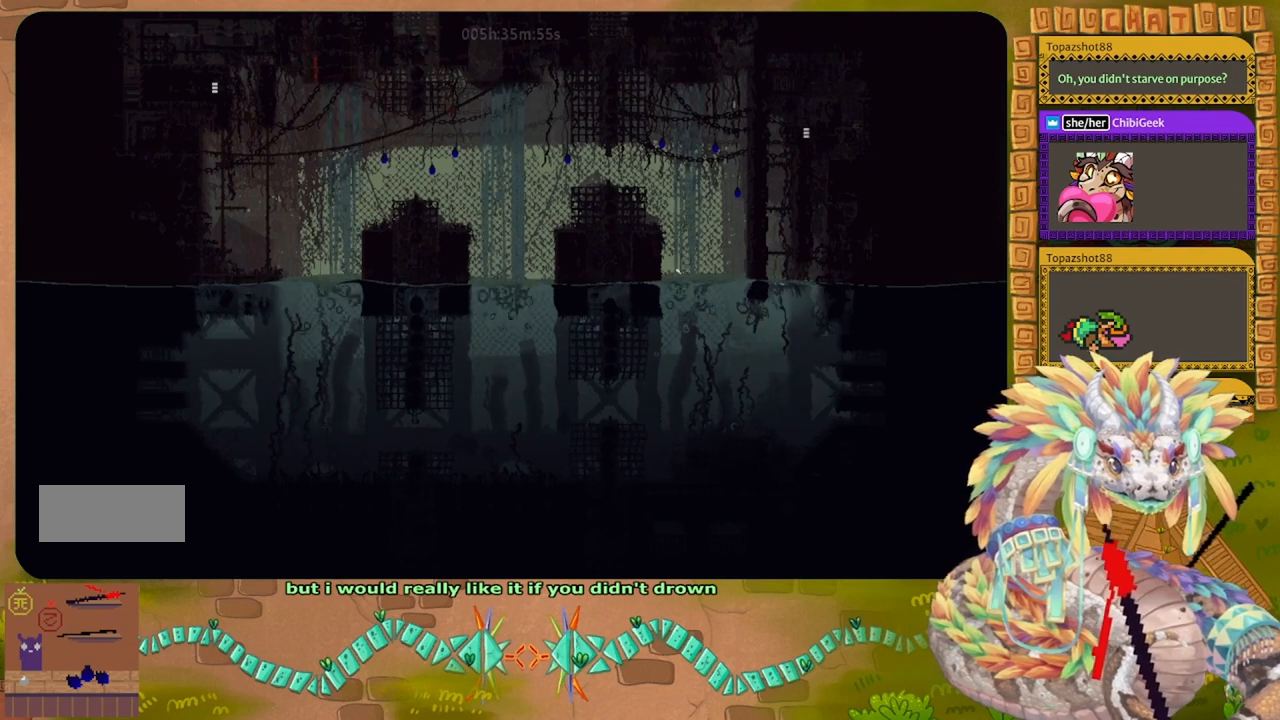
{"keys": ["right", "up"], "events": [[167, "right", "down"]]}
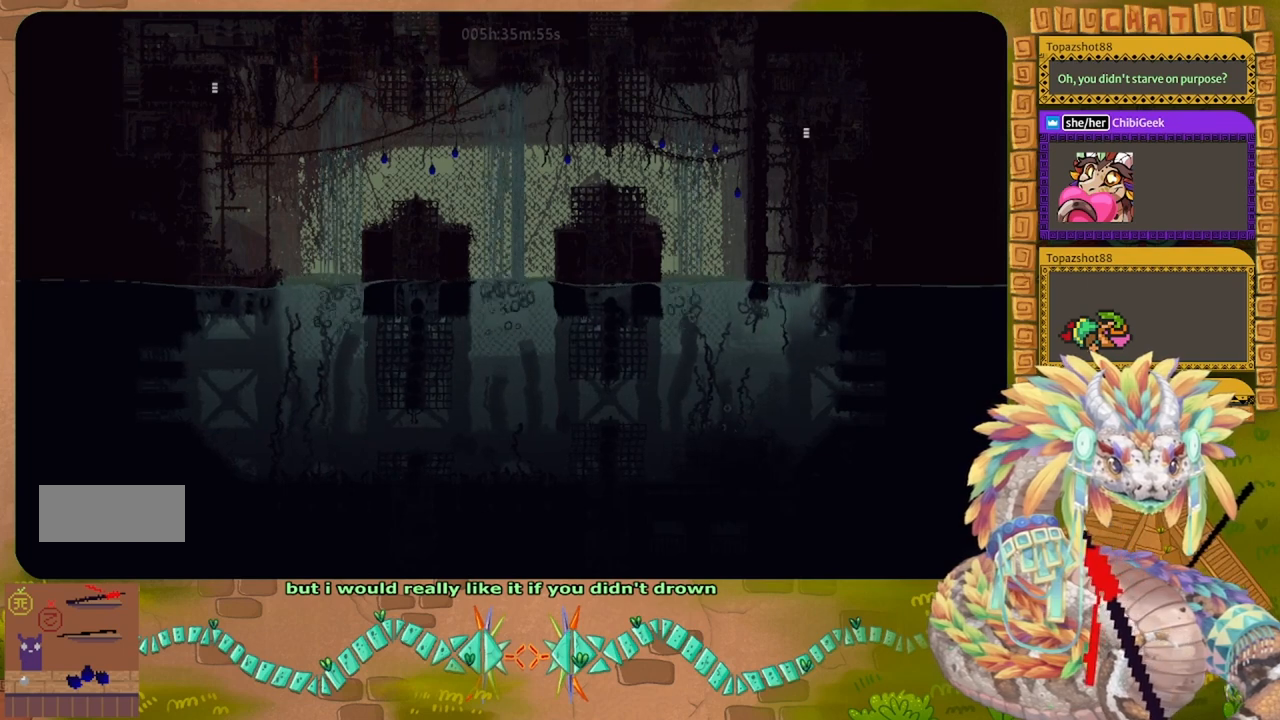
{"keys": ["right", "up"], "events": [[100, "right", "up"], [434, "right", "down"]]}
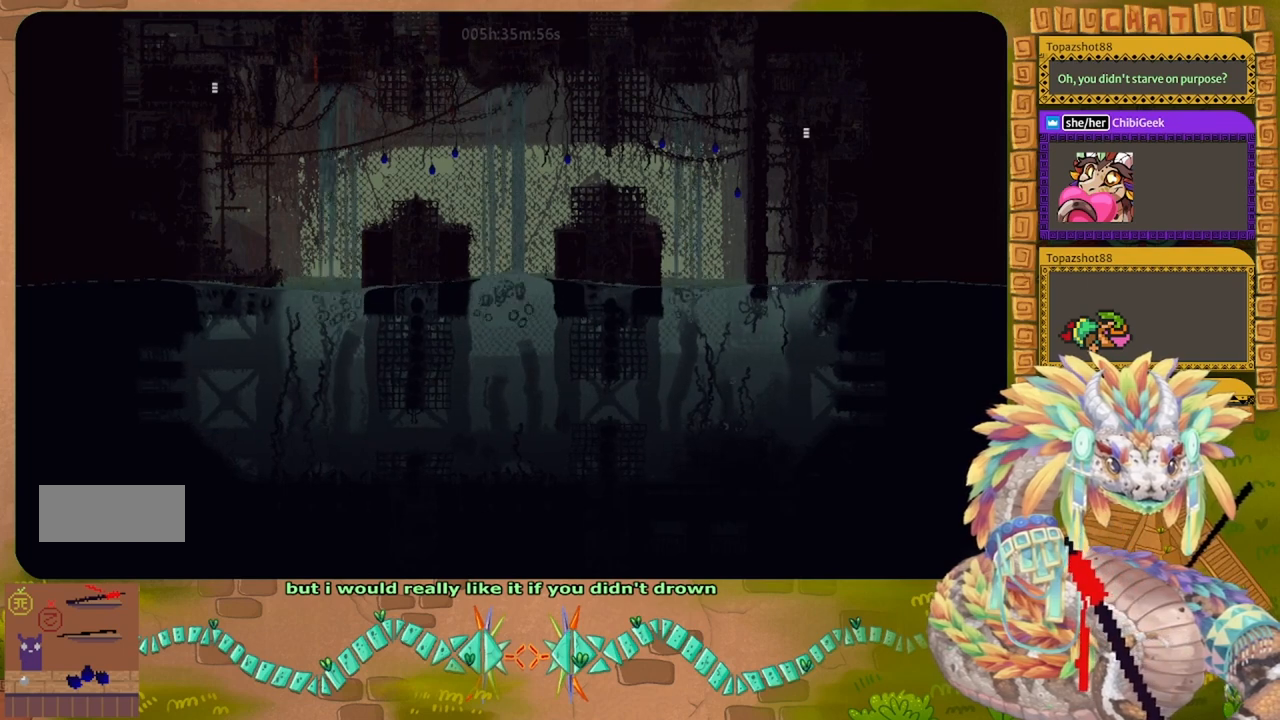
{"keys": ["right", "up"], "events": [[200, "up", "up"], [367, "up", "down"]]}
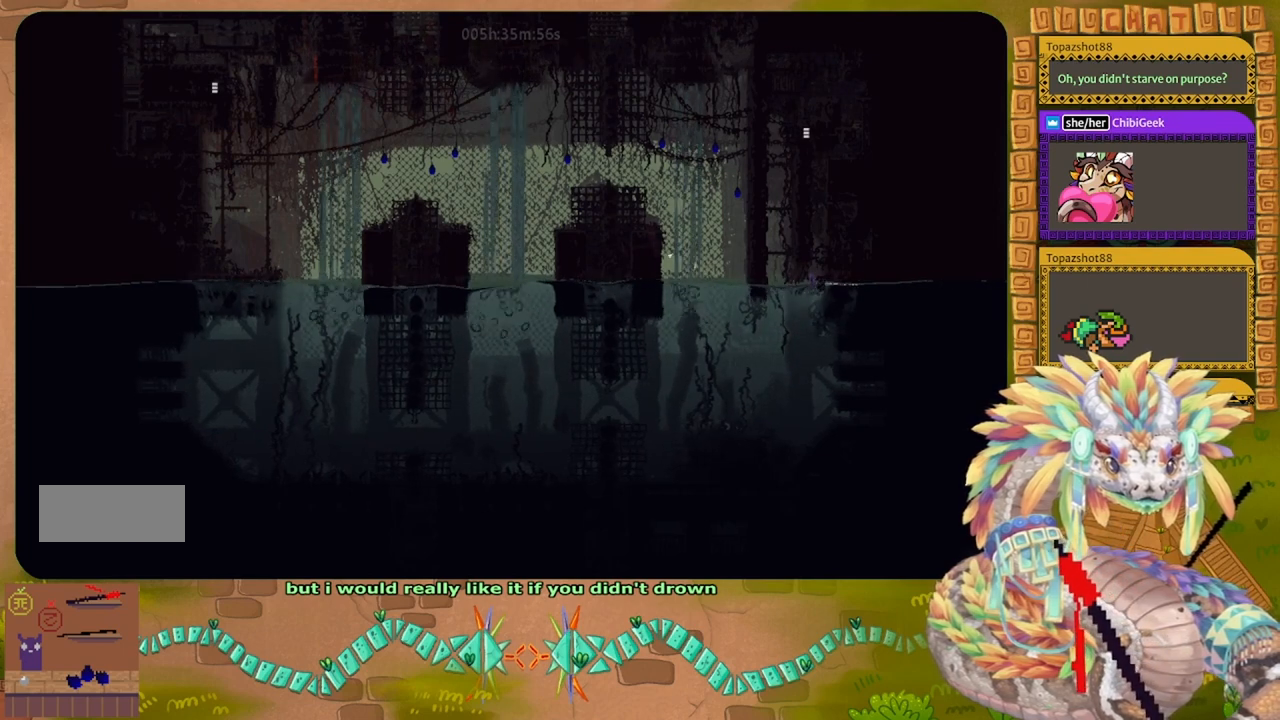
{"keys": ["up"], "events": [[100, "right", "up"]]}
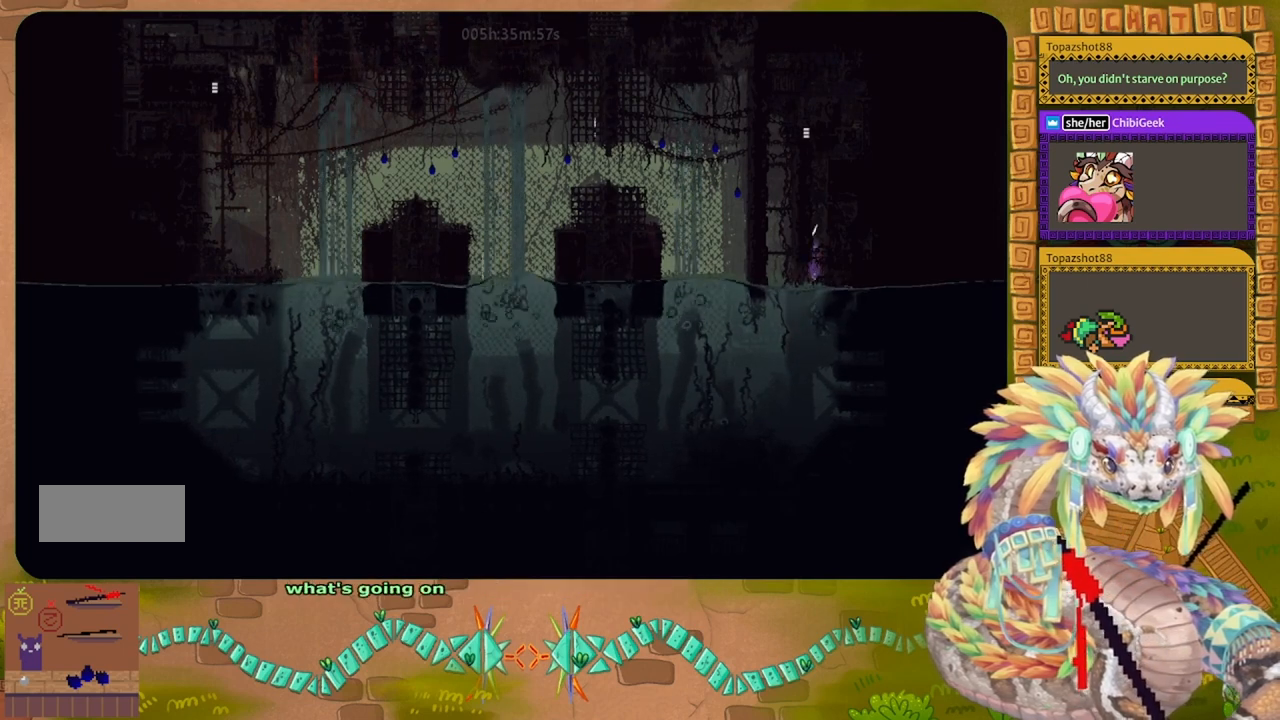
{"keys": ["up"], "events": []}
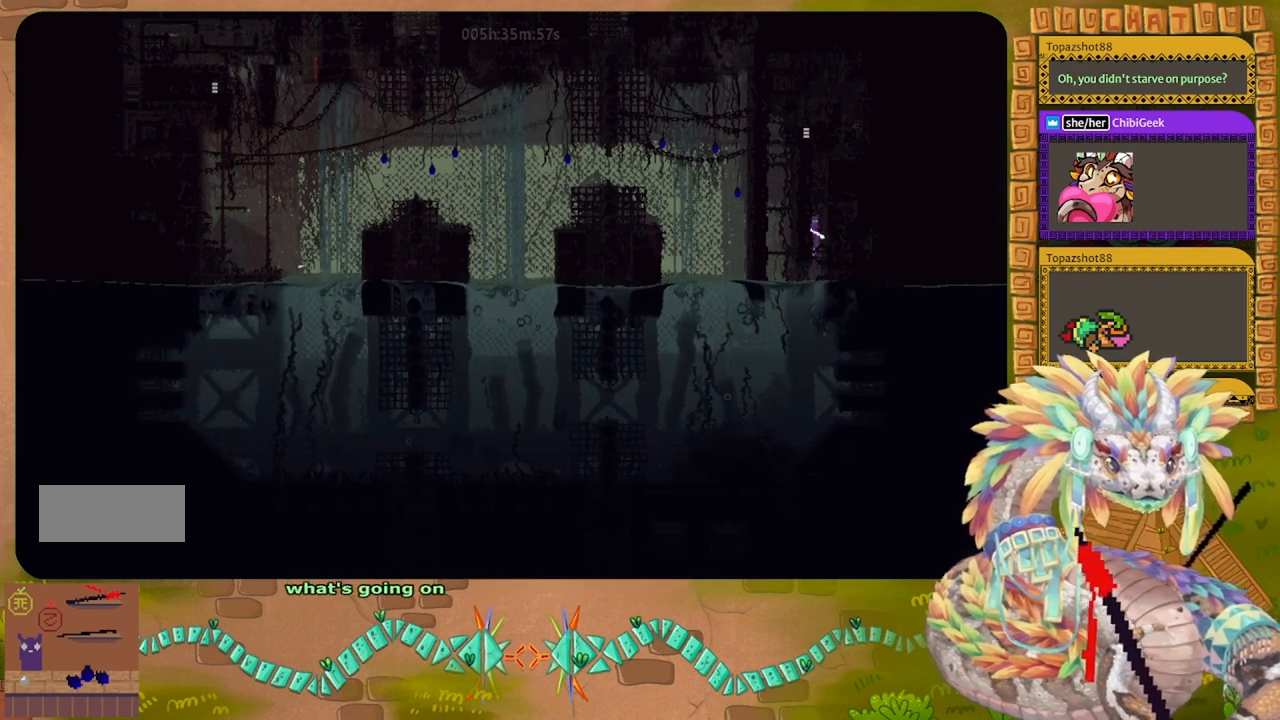
{"keys": ["up"], "events": []}
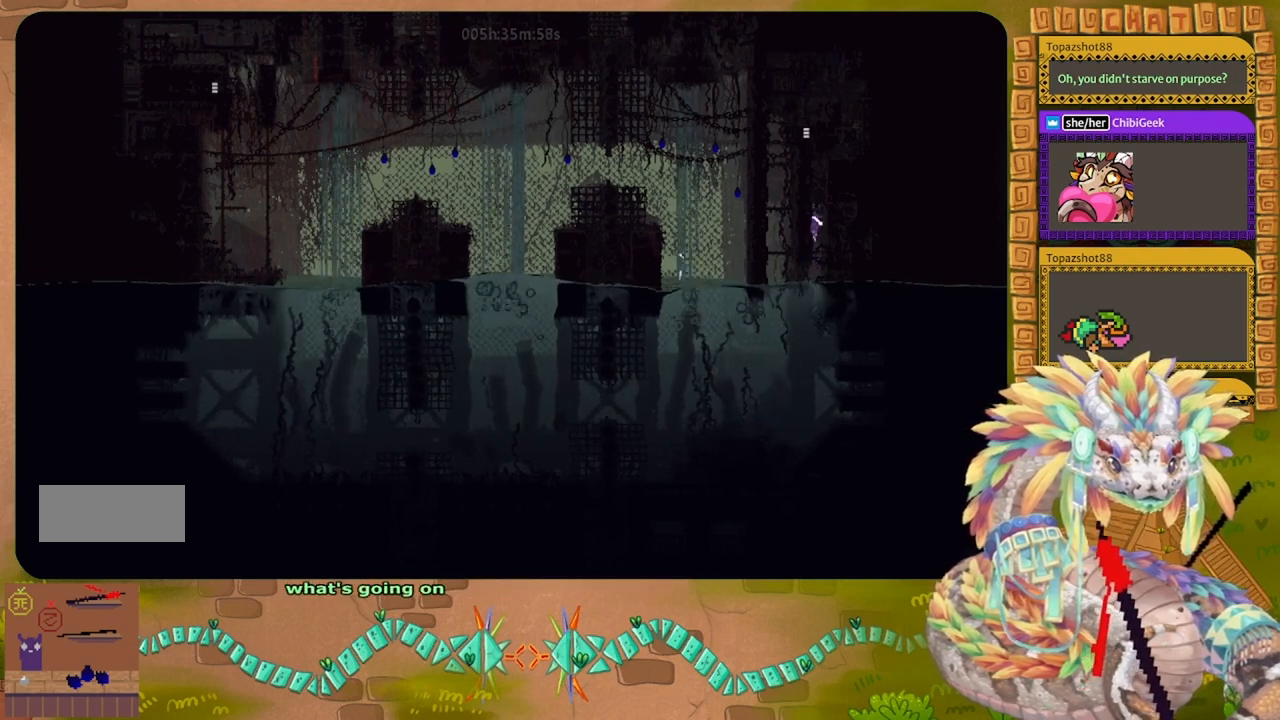
{"keys": [], "events": [[67, "up", "up"]]}